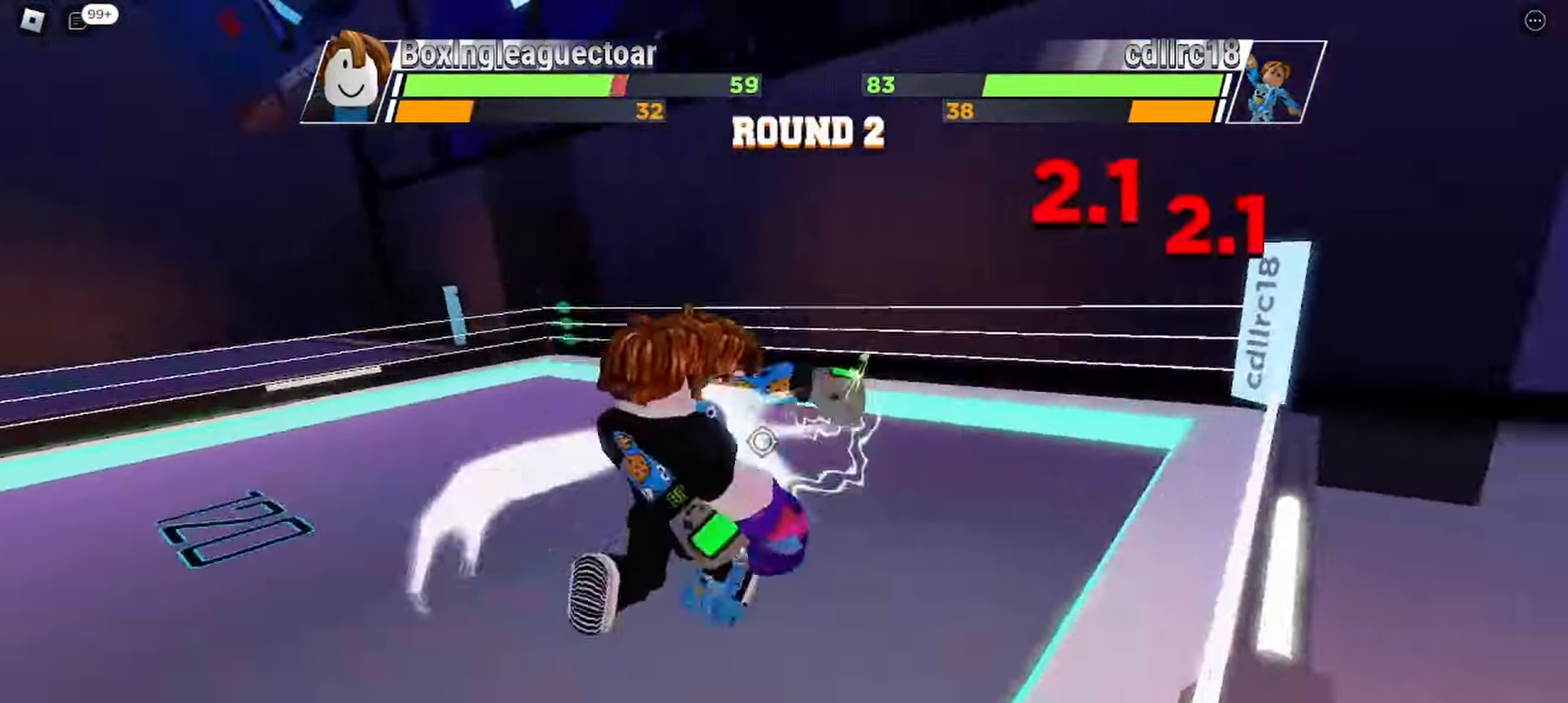
Gameplay with keyboard; each line is a JSON object with the keys held at the frame after it. "events" lists presses ("down") and releases ("up") of "c", "ctrl", "e", "f", "r", "space" and "x" between this image and that frame as [ms after this image, input, new state], when the widget could be followed in between. No other keys are recorded. Mouse input is not recorded.
{"keys": [], "events": []}
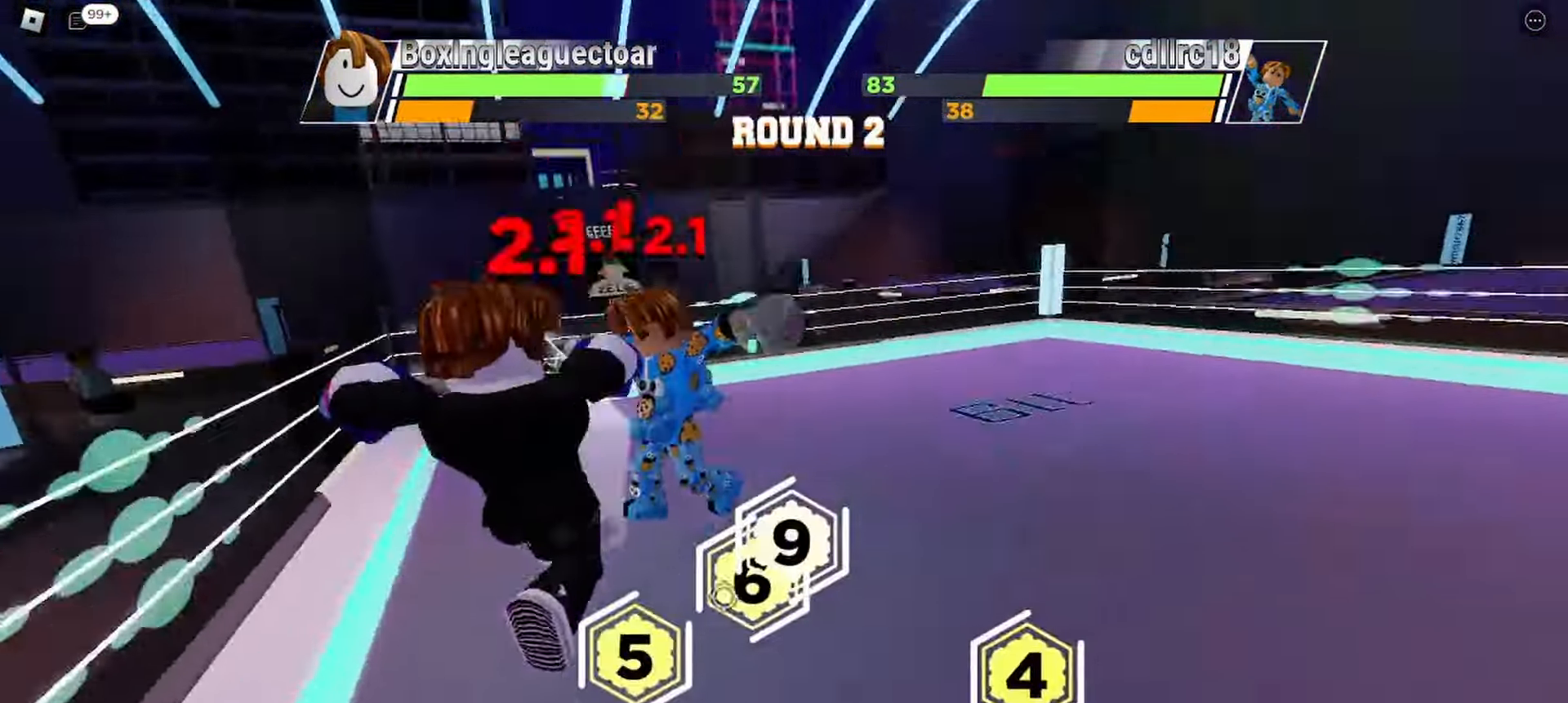
{"keys": [], "events": []}
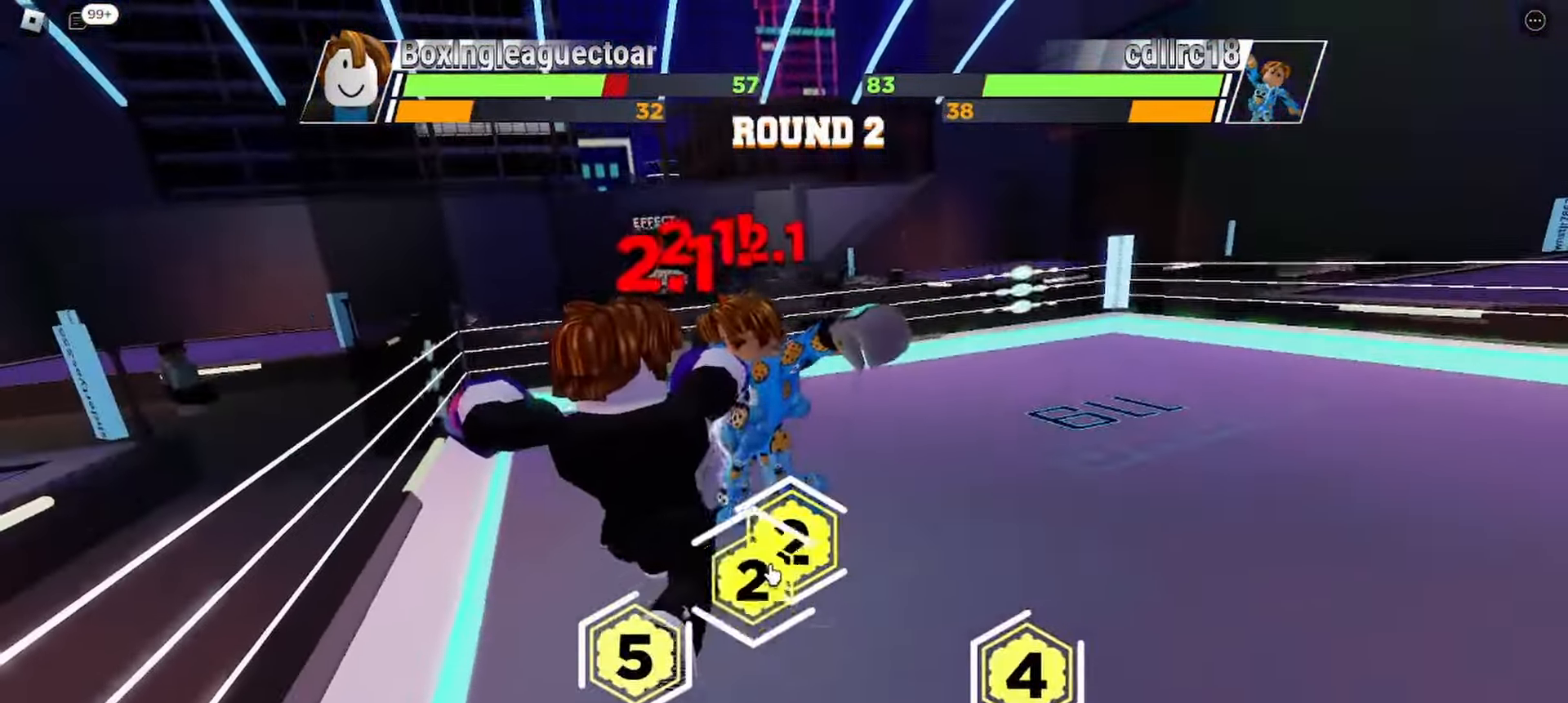
{"keys": [], "events": []}
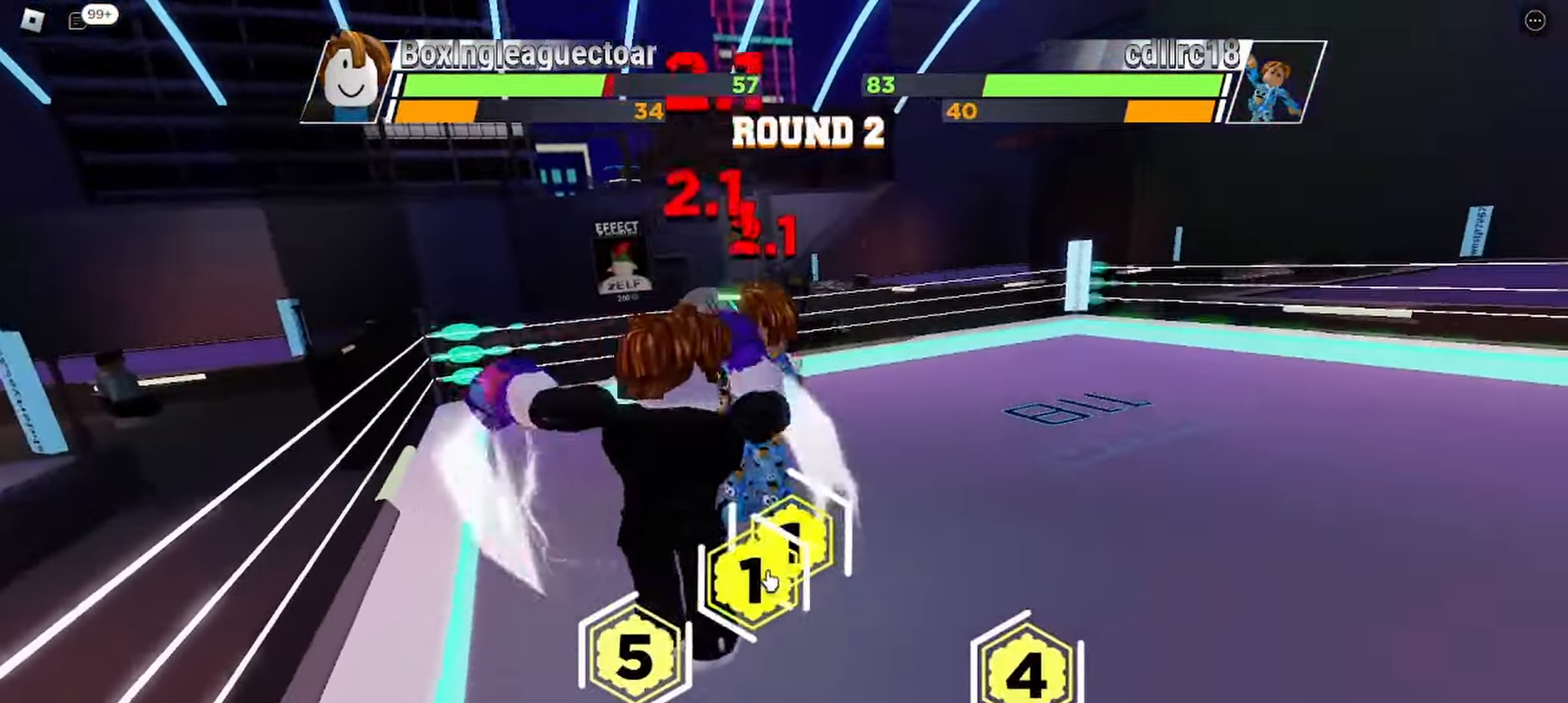
{"keys": [], "events": []}
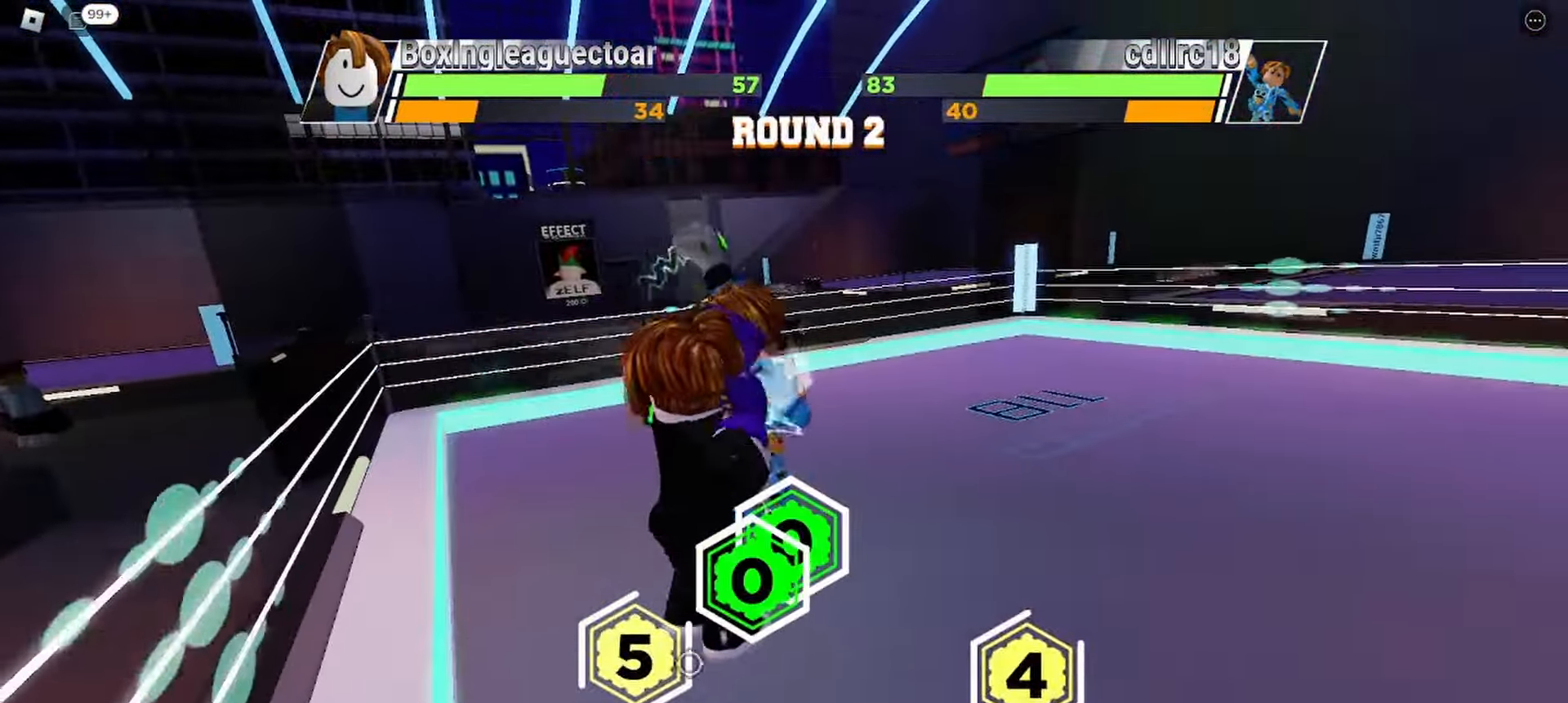
{"keys": [], "events": []}
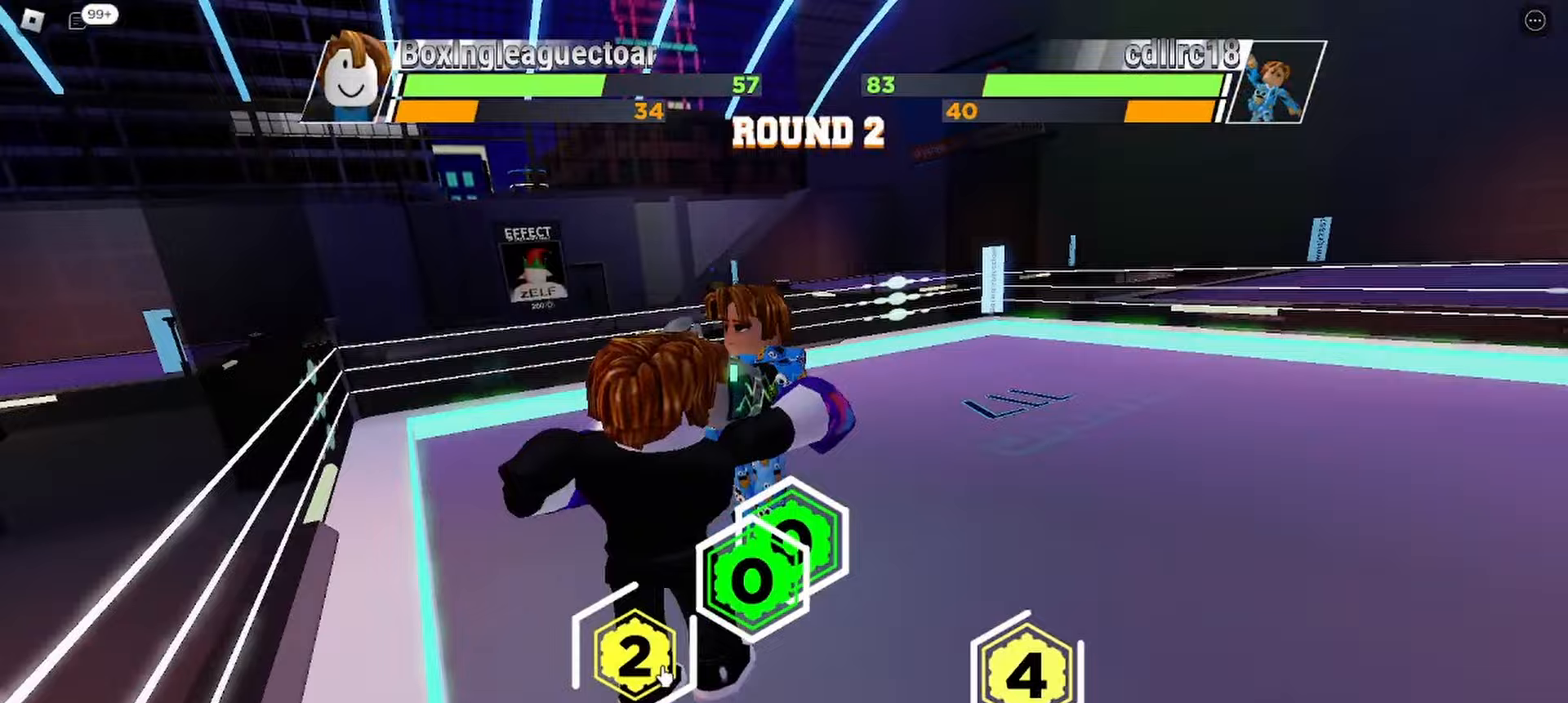
{"keys": [], "events": []}
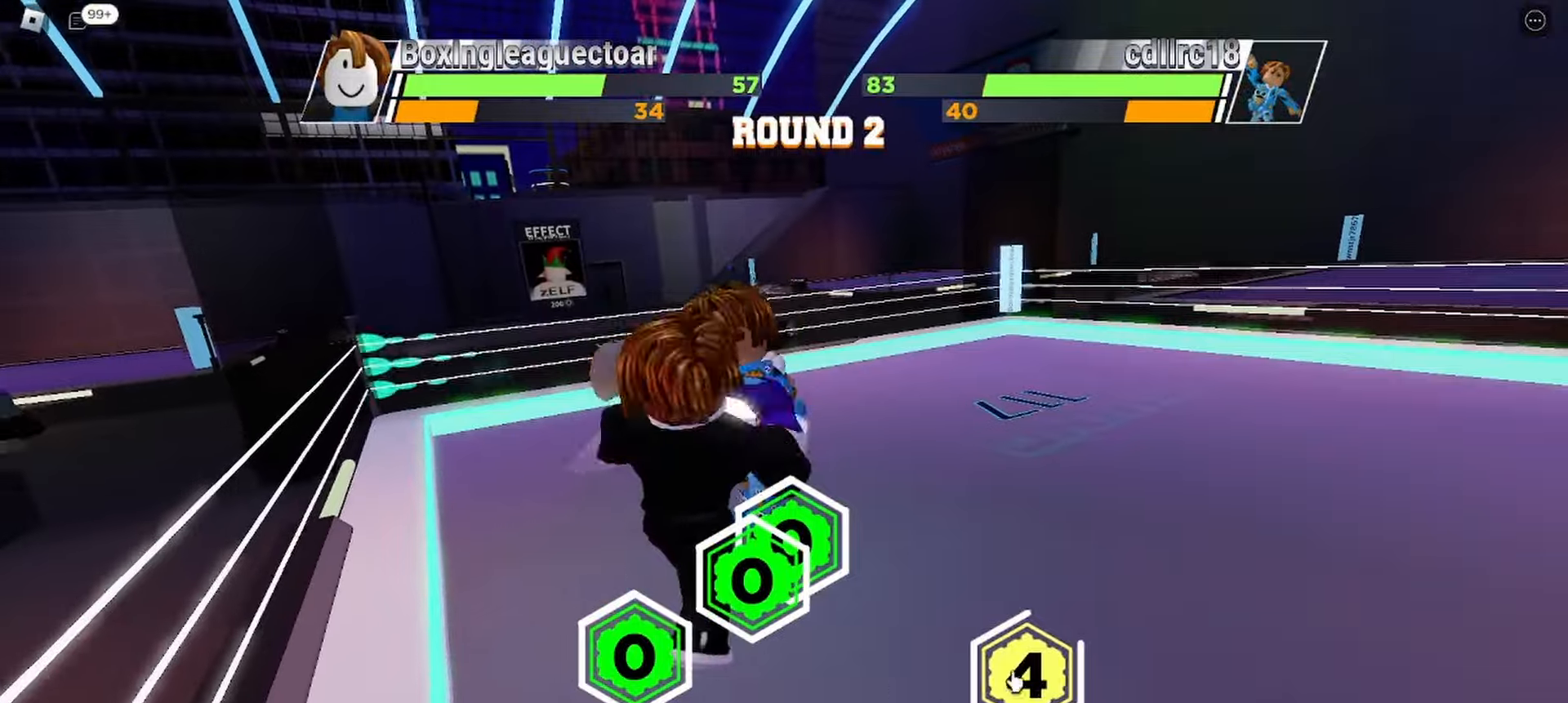
{"keys": [], "events": []}
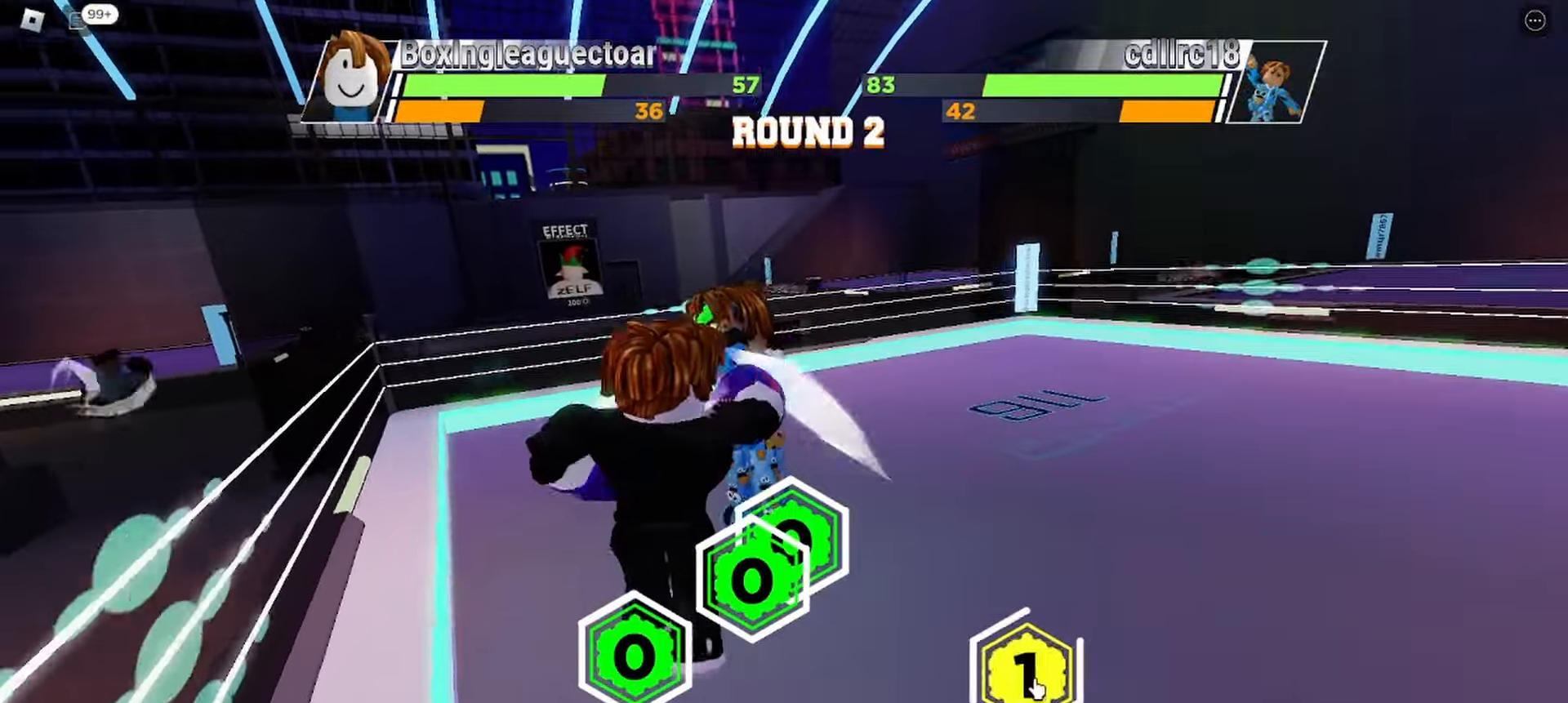
{"keys": [], "events": []}
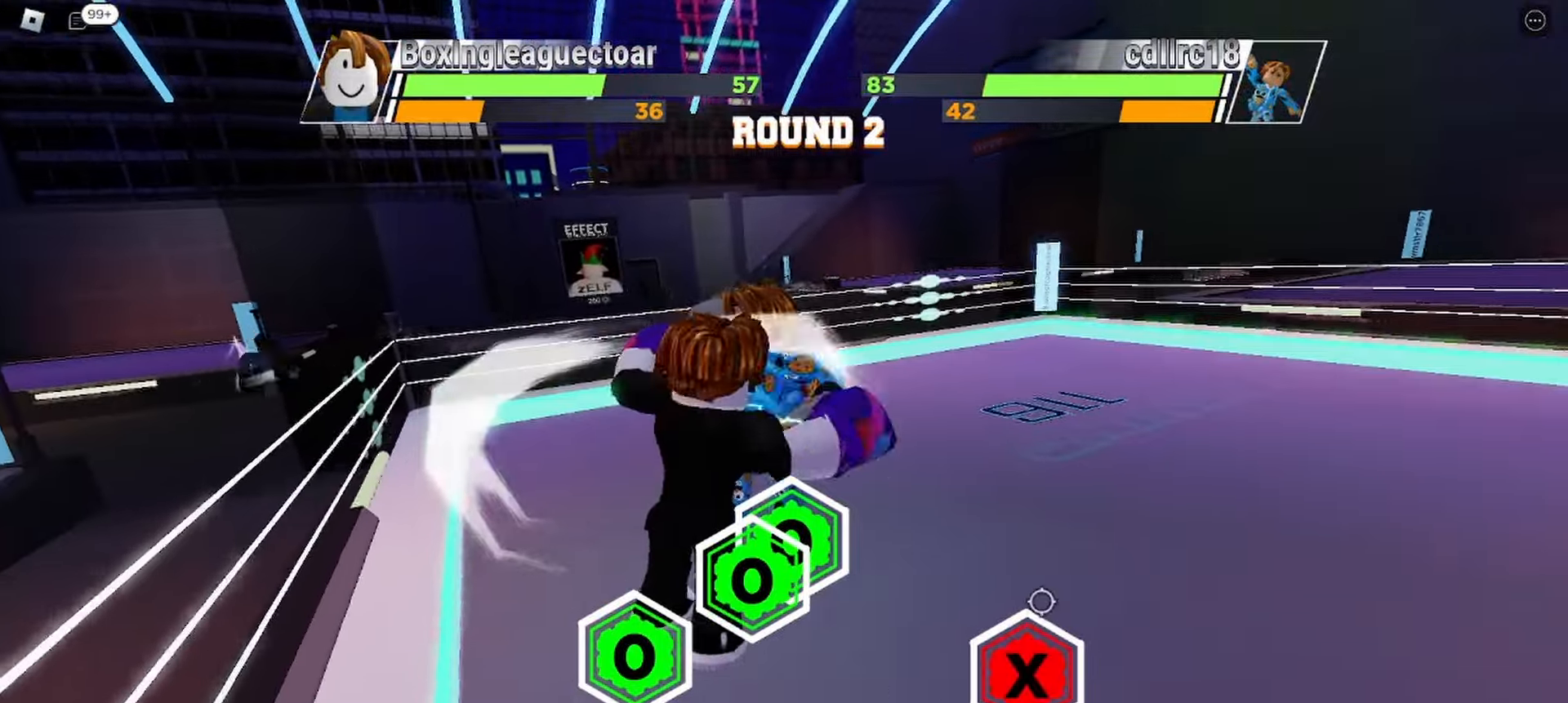
{"keys": ["space"], "events": [[333, "space", "down"]]}
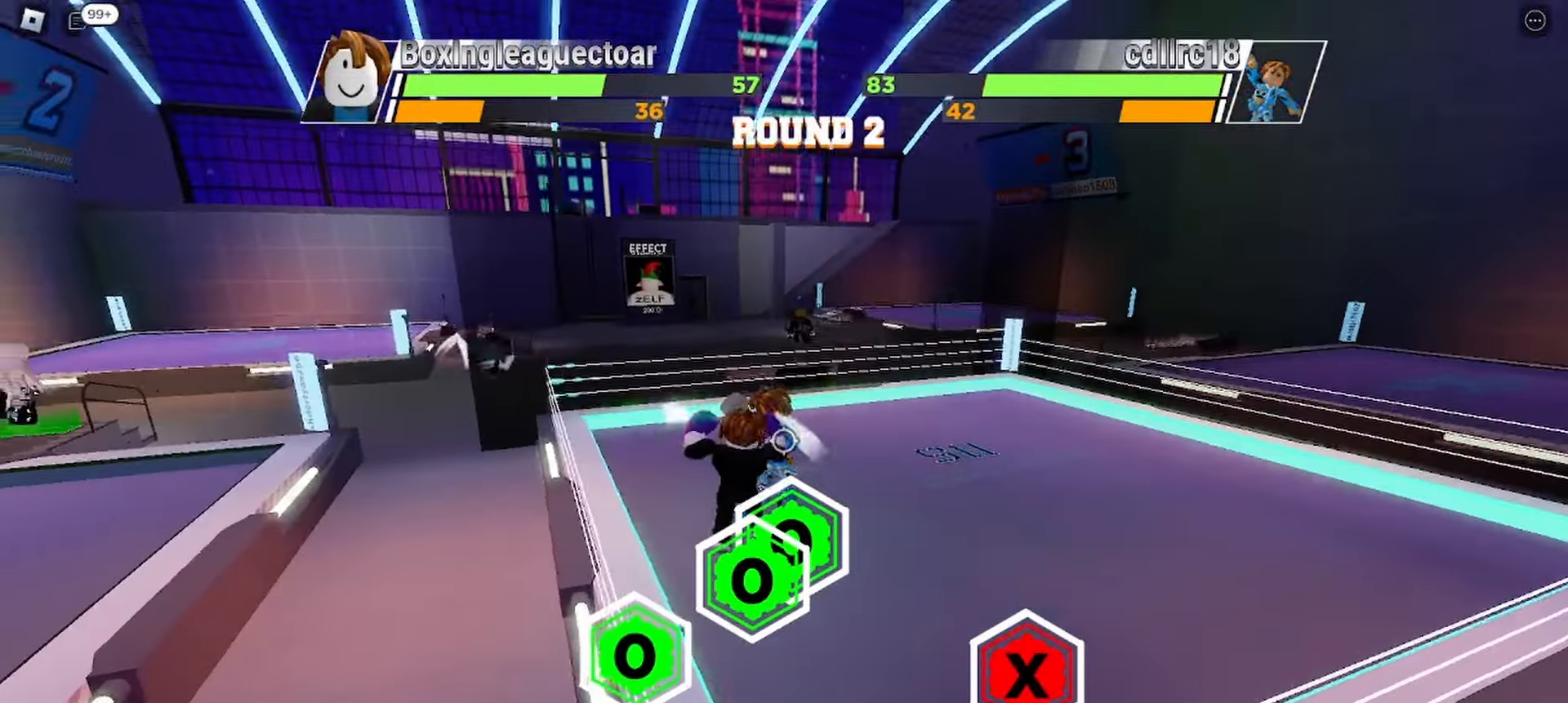
{"keys": ["space"], "events": []}
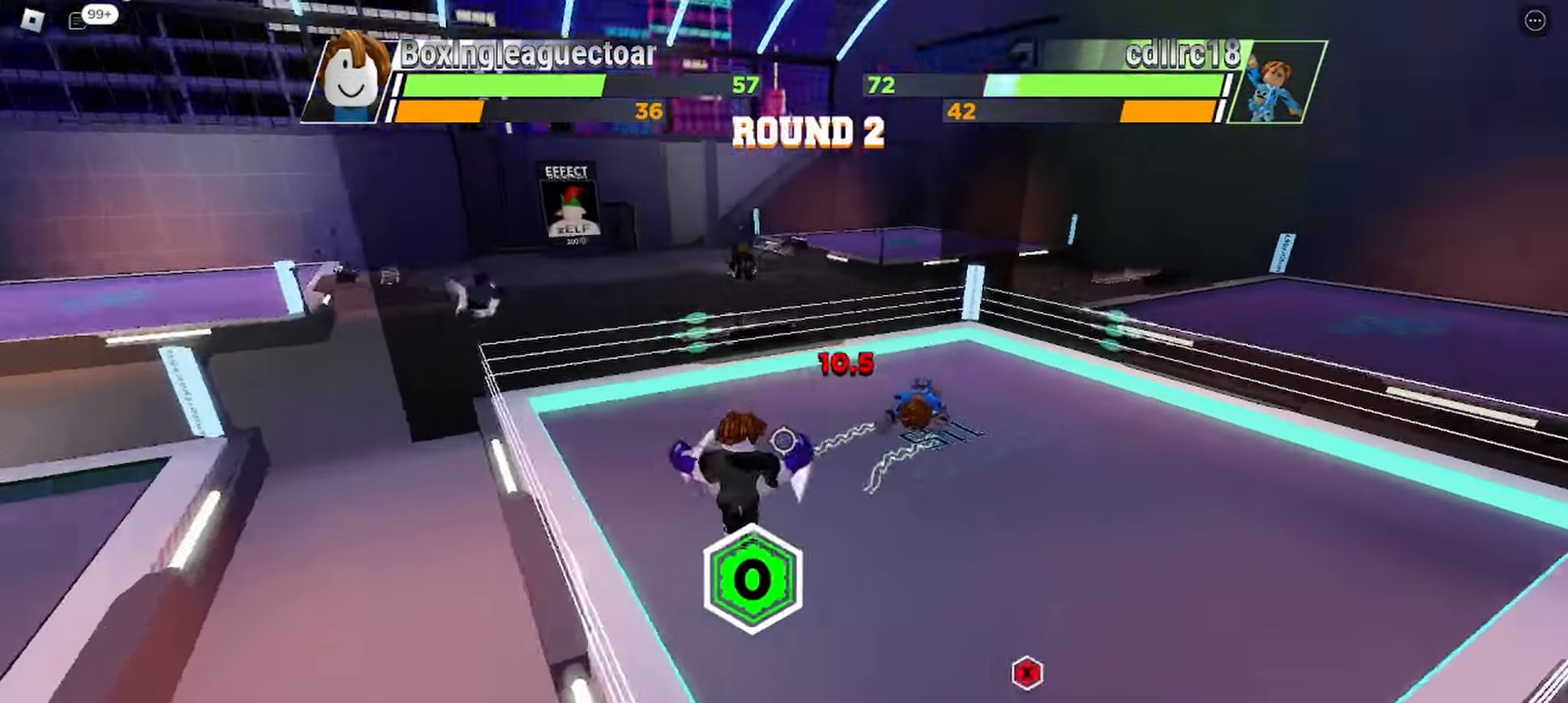
{"keys": ["space"], "events": []}
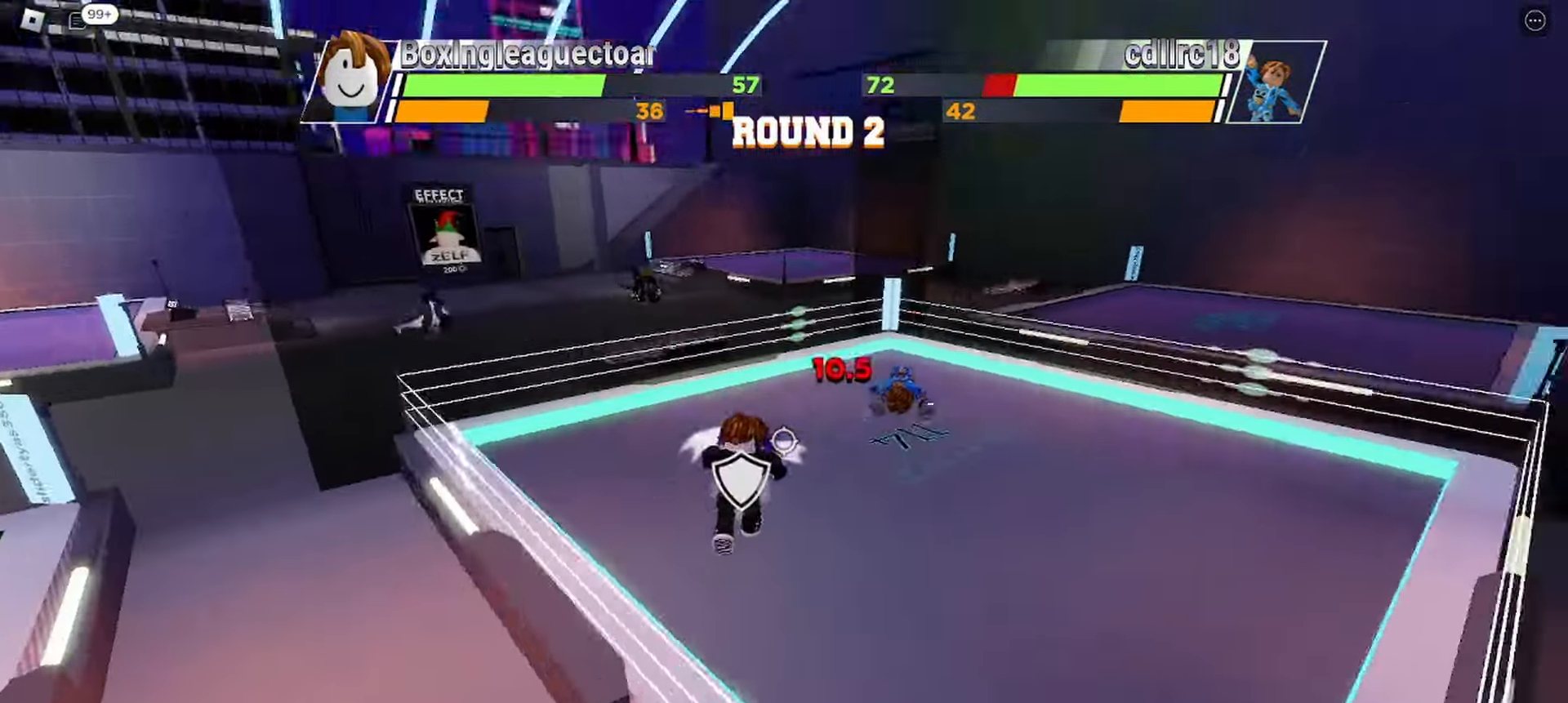
{"keys": ["space"], "events": []}
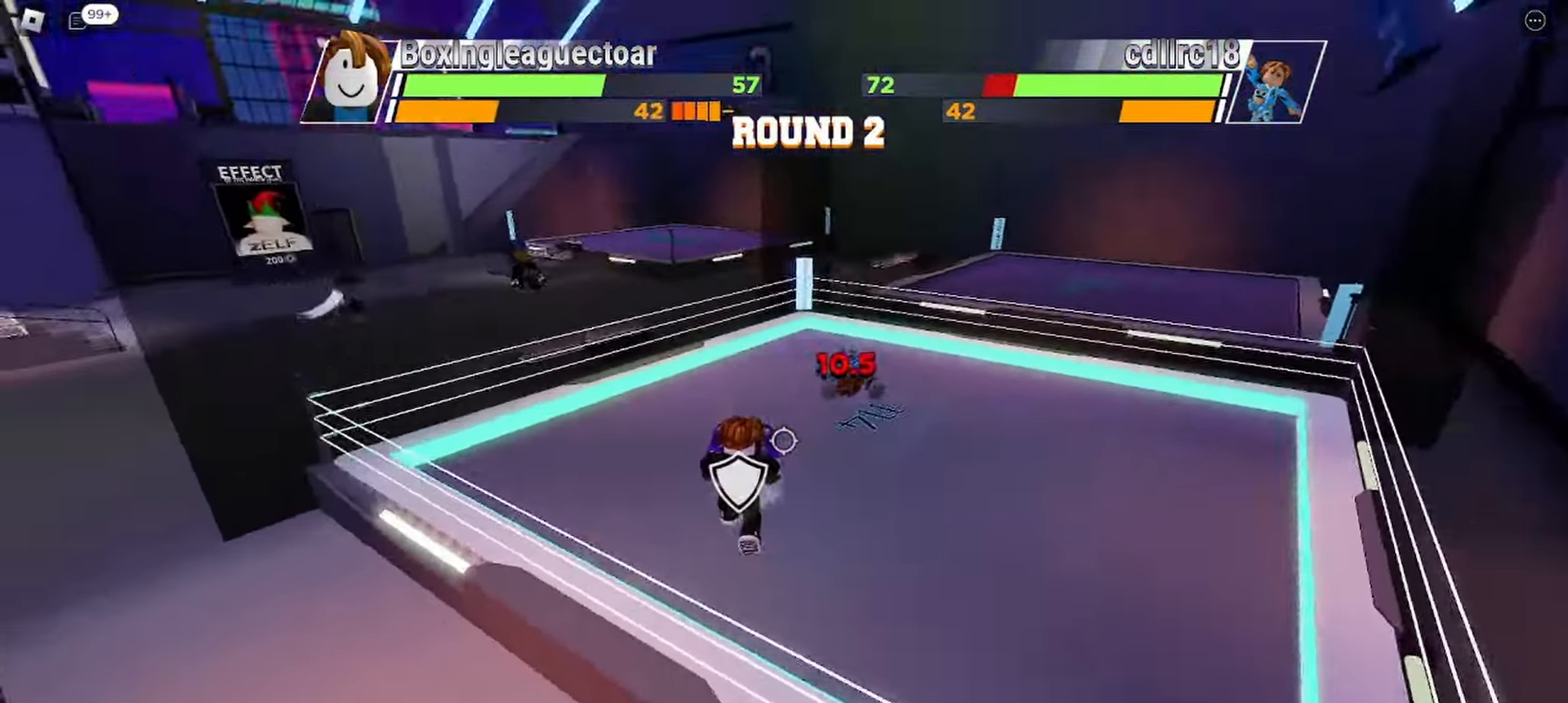
{"keys": ["space"], "events": []}
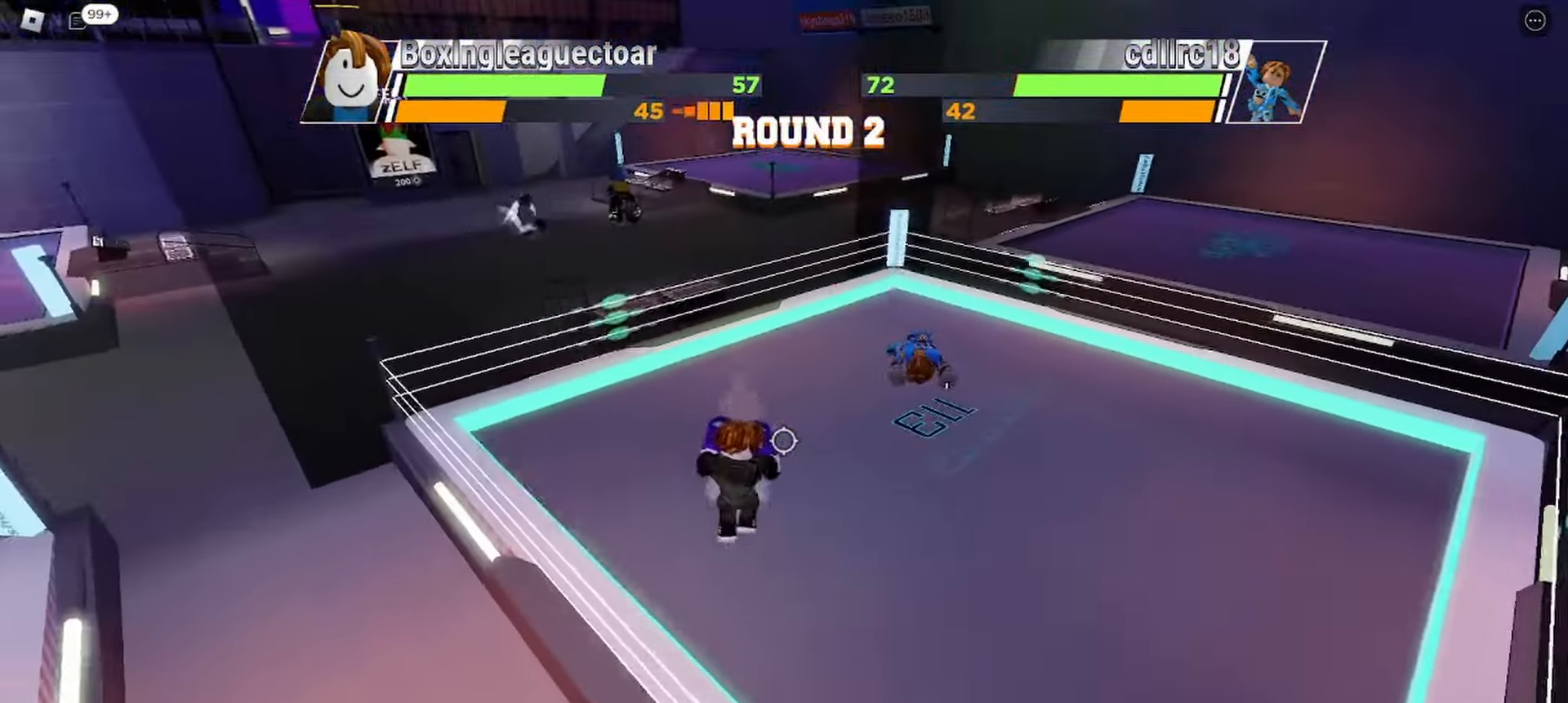
{"keys": ["space"], "events": []}
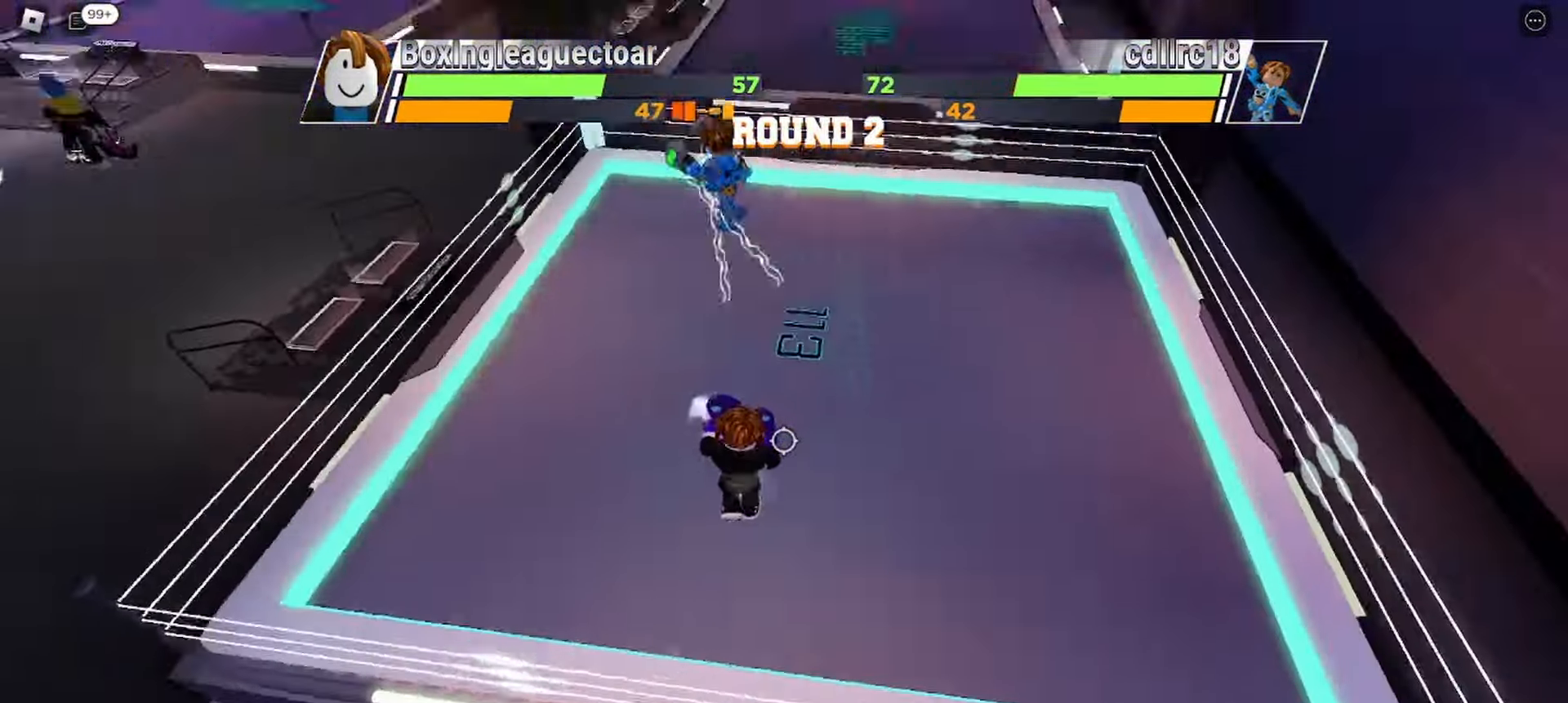
{"keys": ["space"], "events": []}
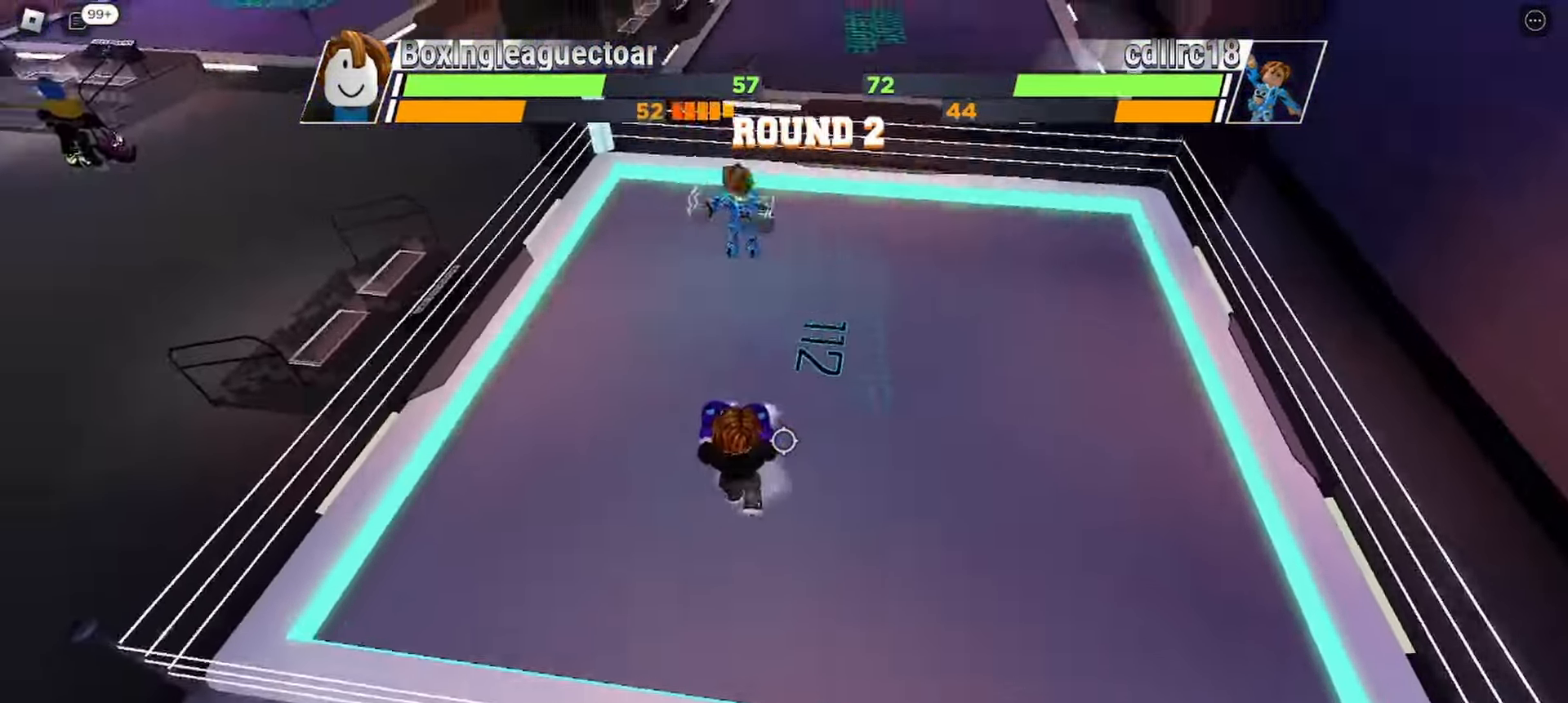
{"keys": [], "events": [[167, "space", "up"]]}
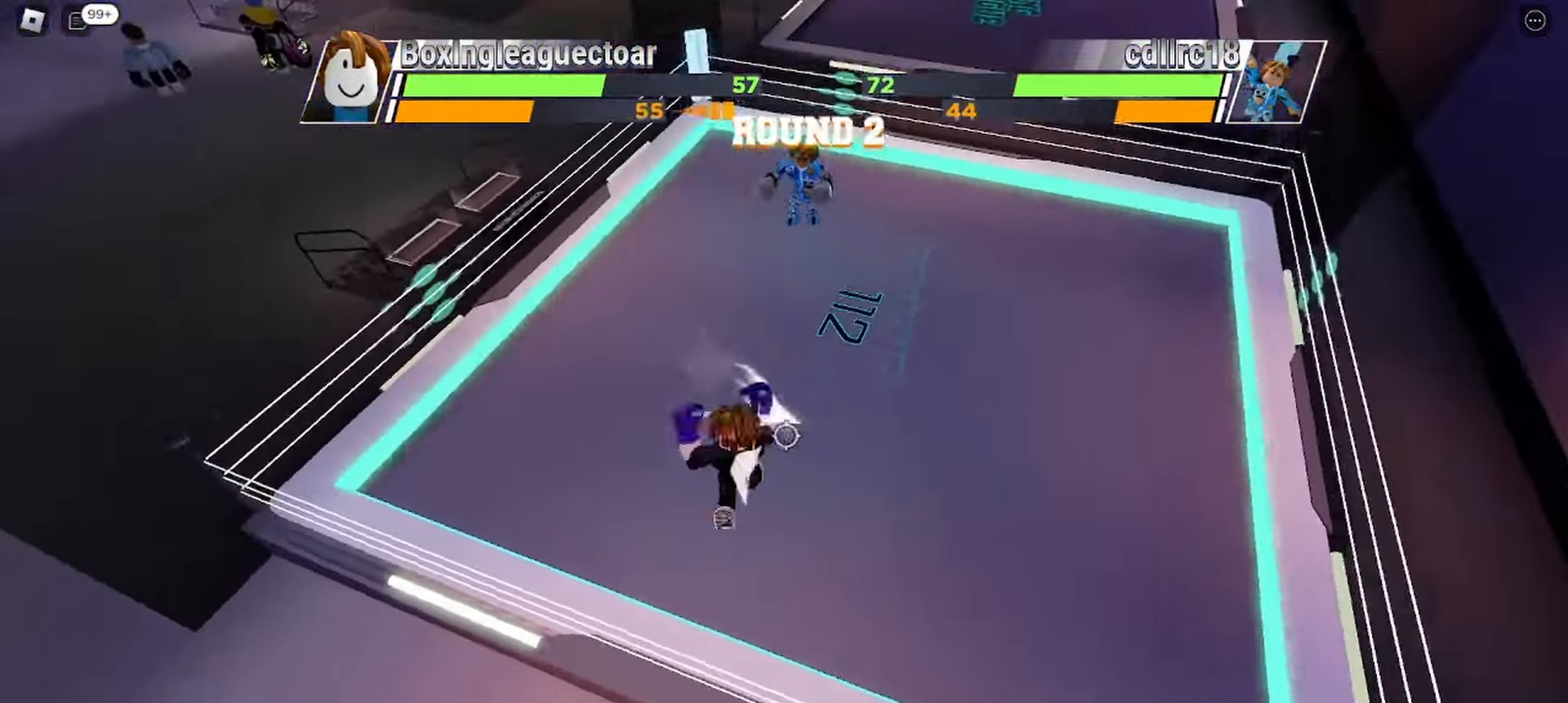
{"keys": ["space"], "events": [[233, "space", "down"]]}
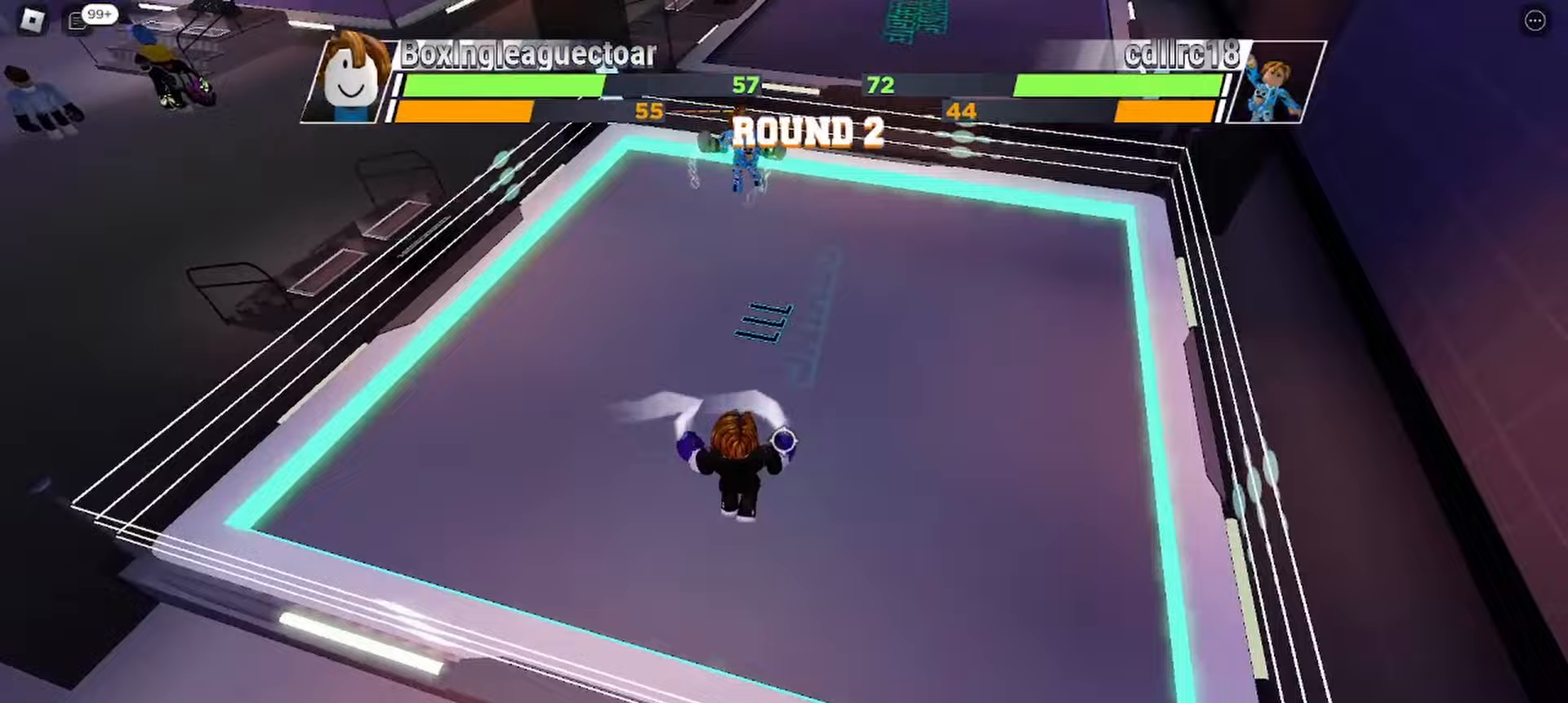
{"keys": ["space"], "events": []}
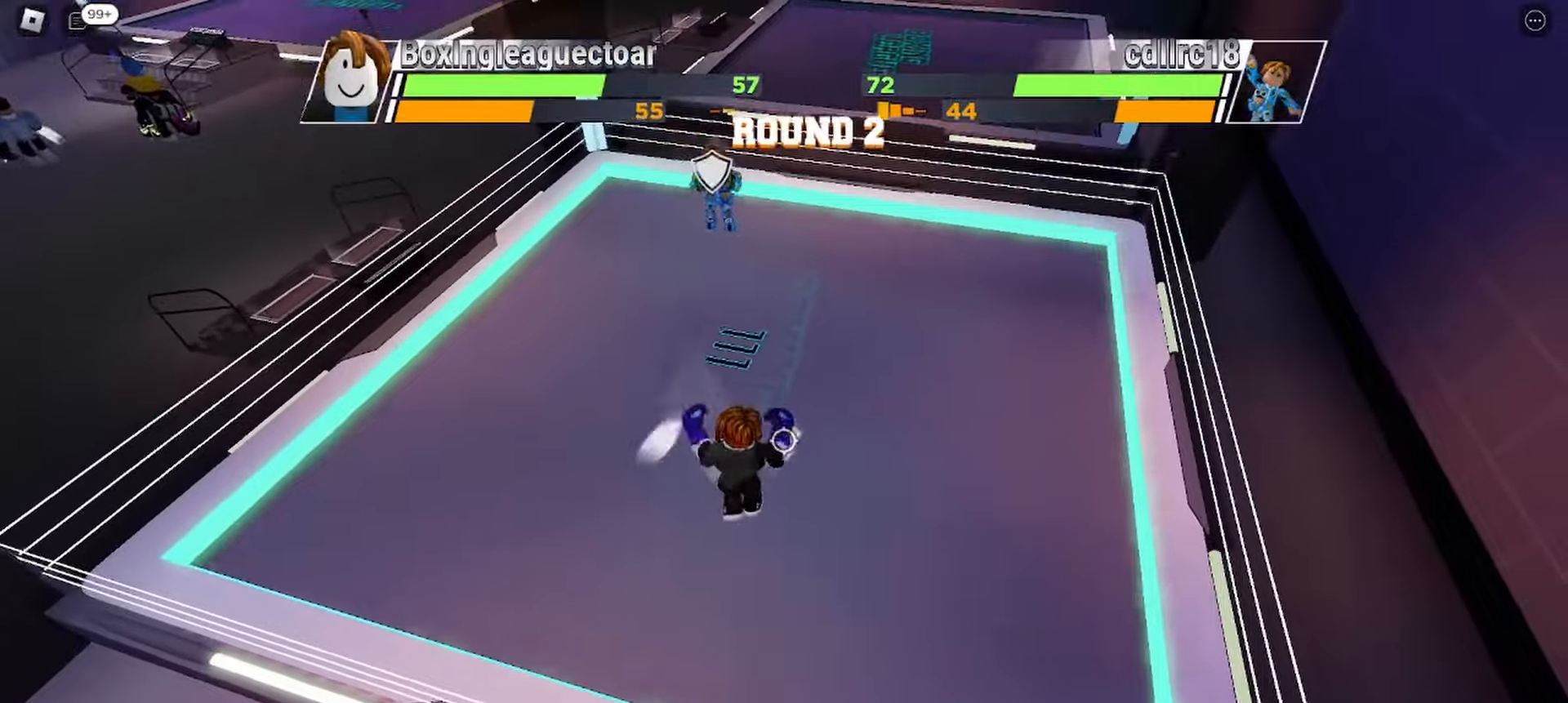
{"keys": ["space"], "events": []}
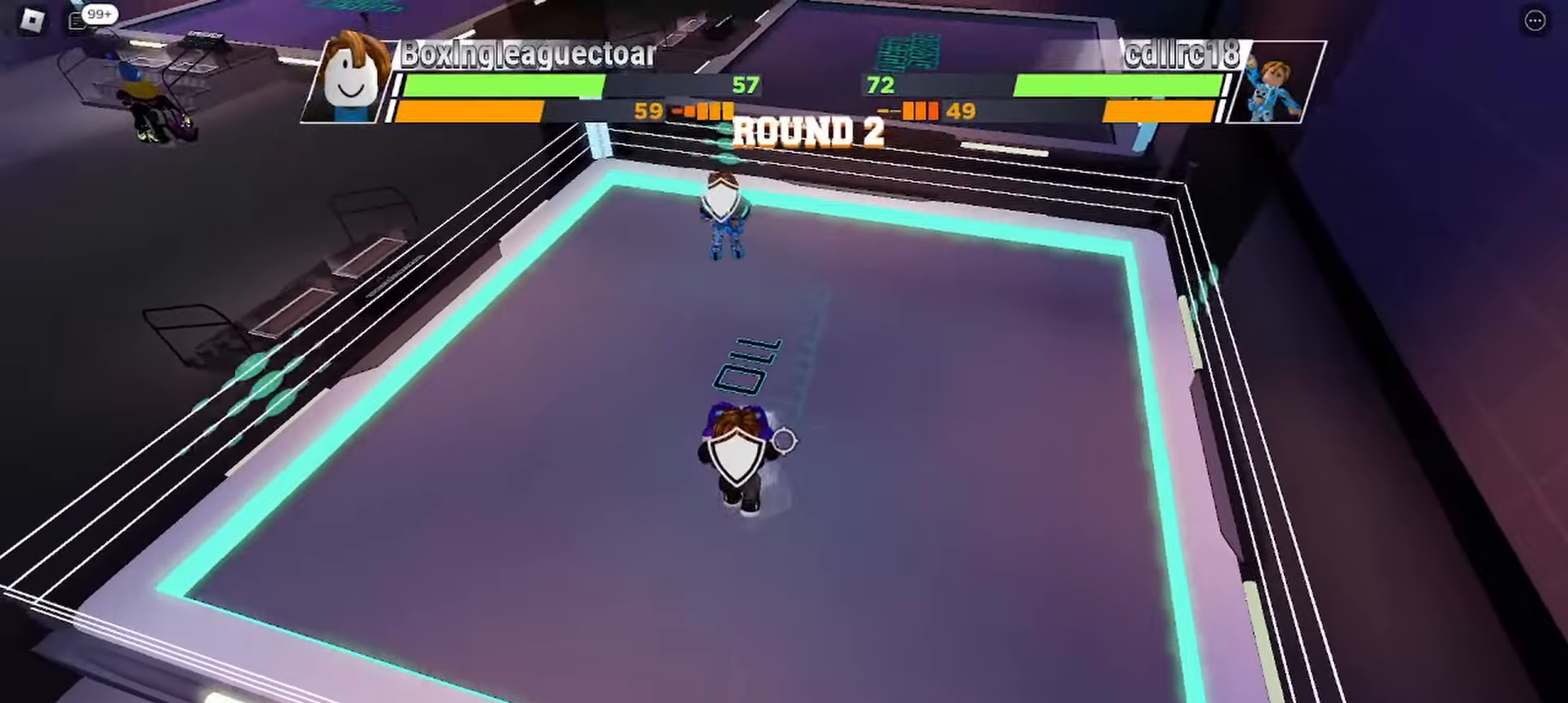
{"keys": ["space"], "events": []}
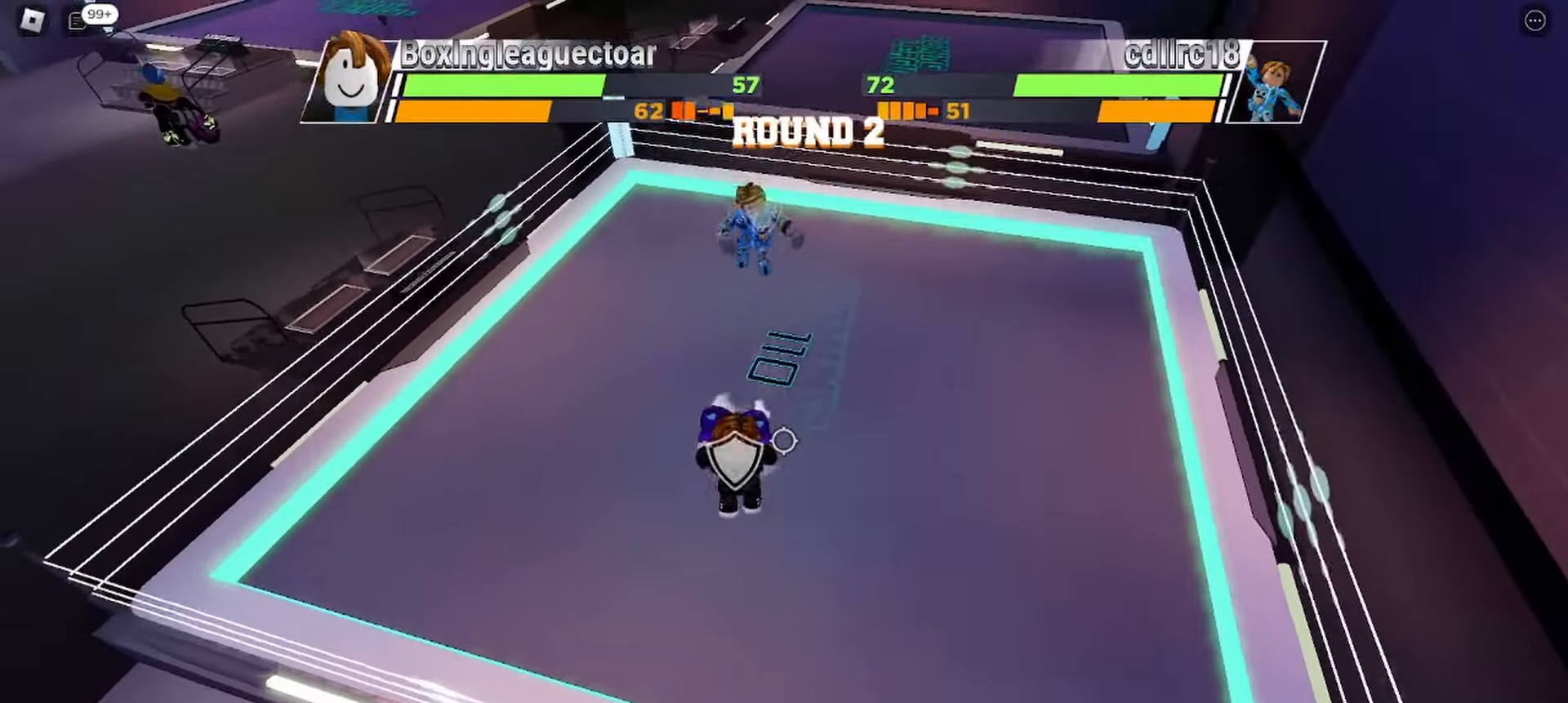
{"keys": [], "events": [[333, "space", "up"]]}
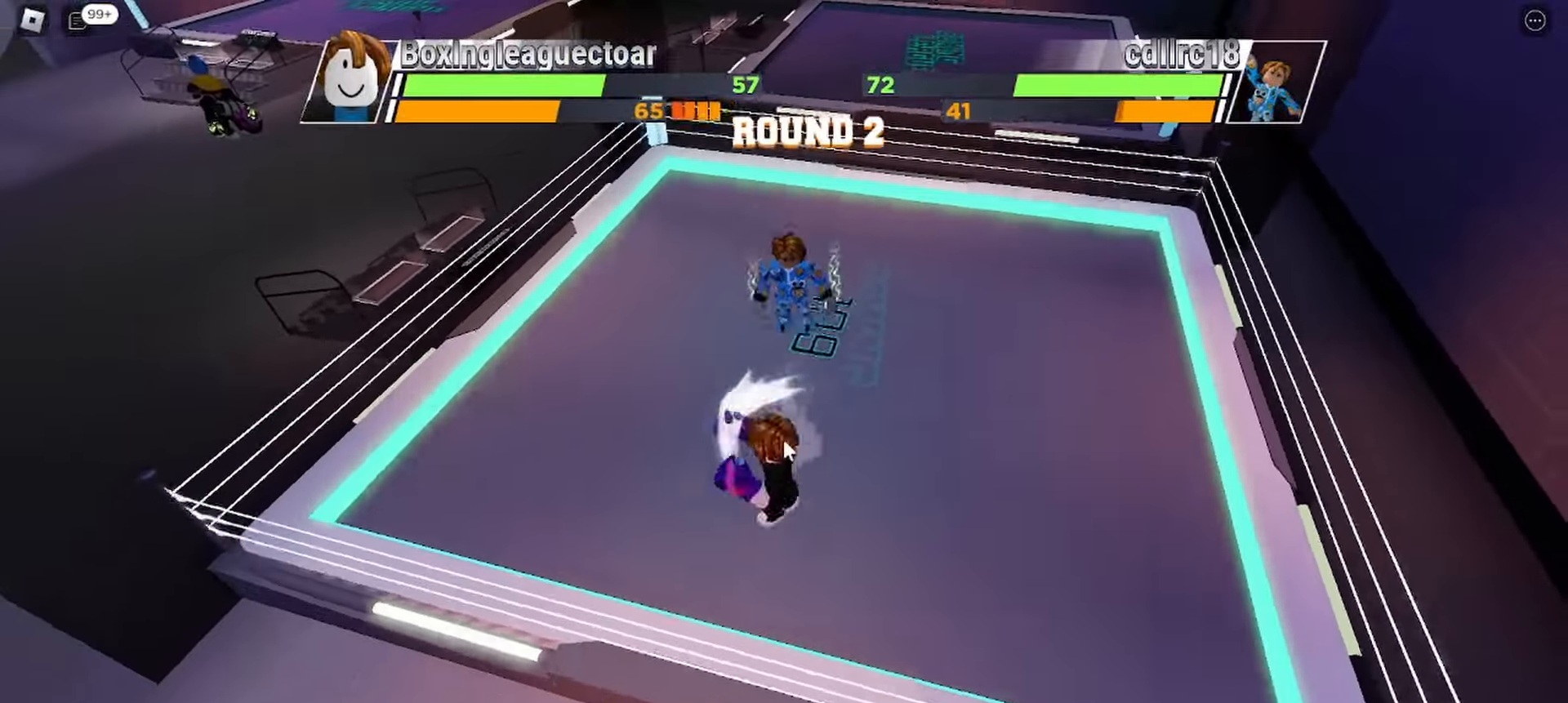
{"keys": [], "events": []}
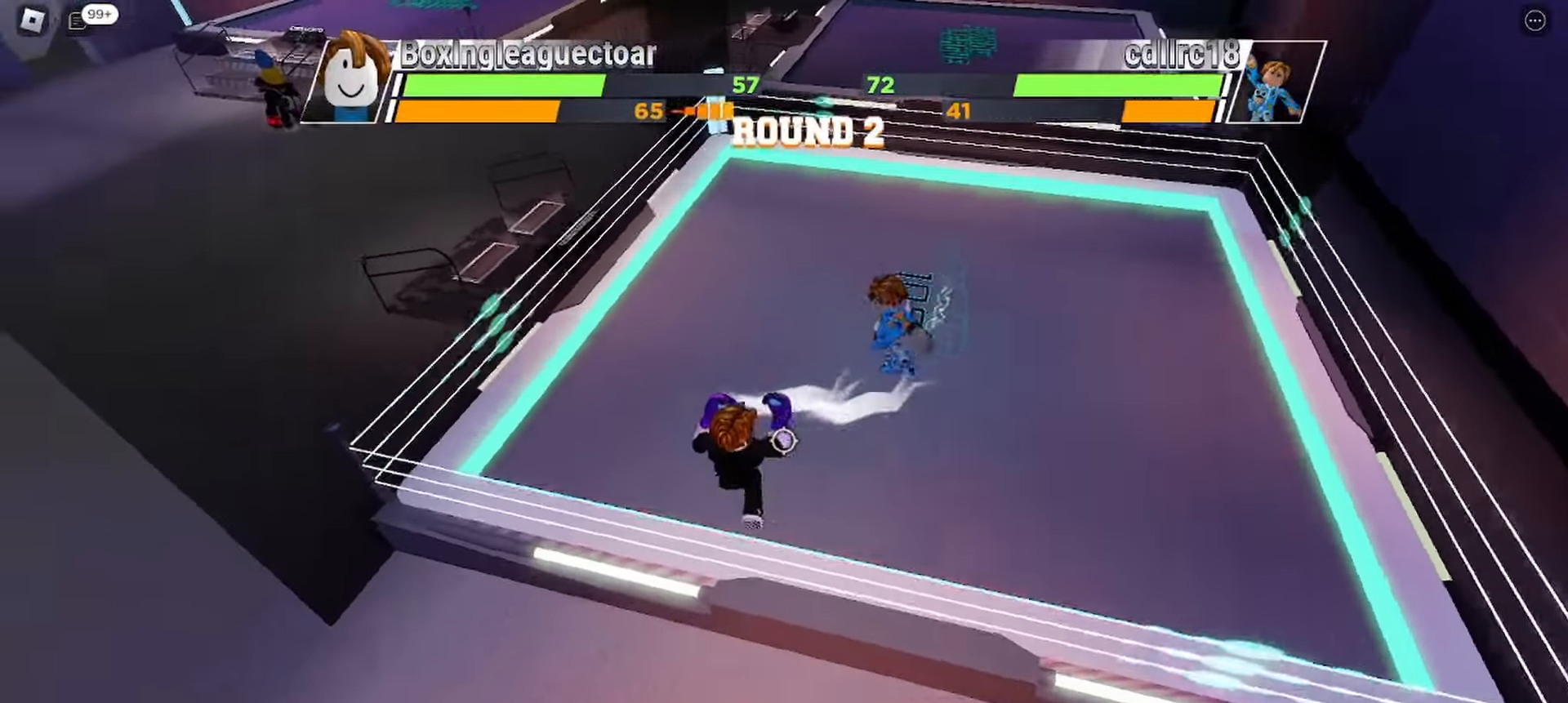
{"keys": [], "events": []}
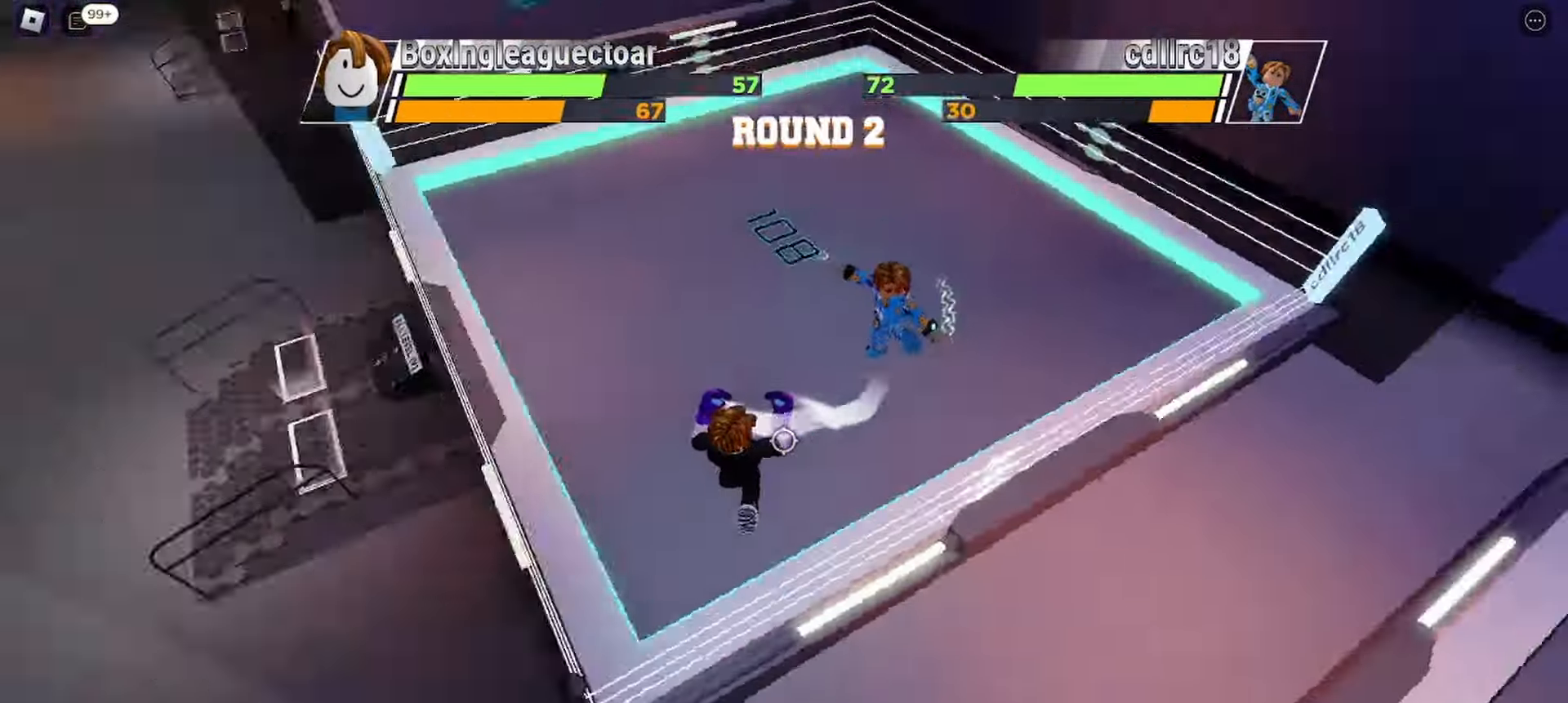
{"keys": [], "events": []}
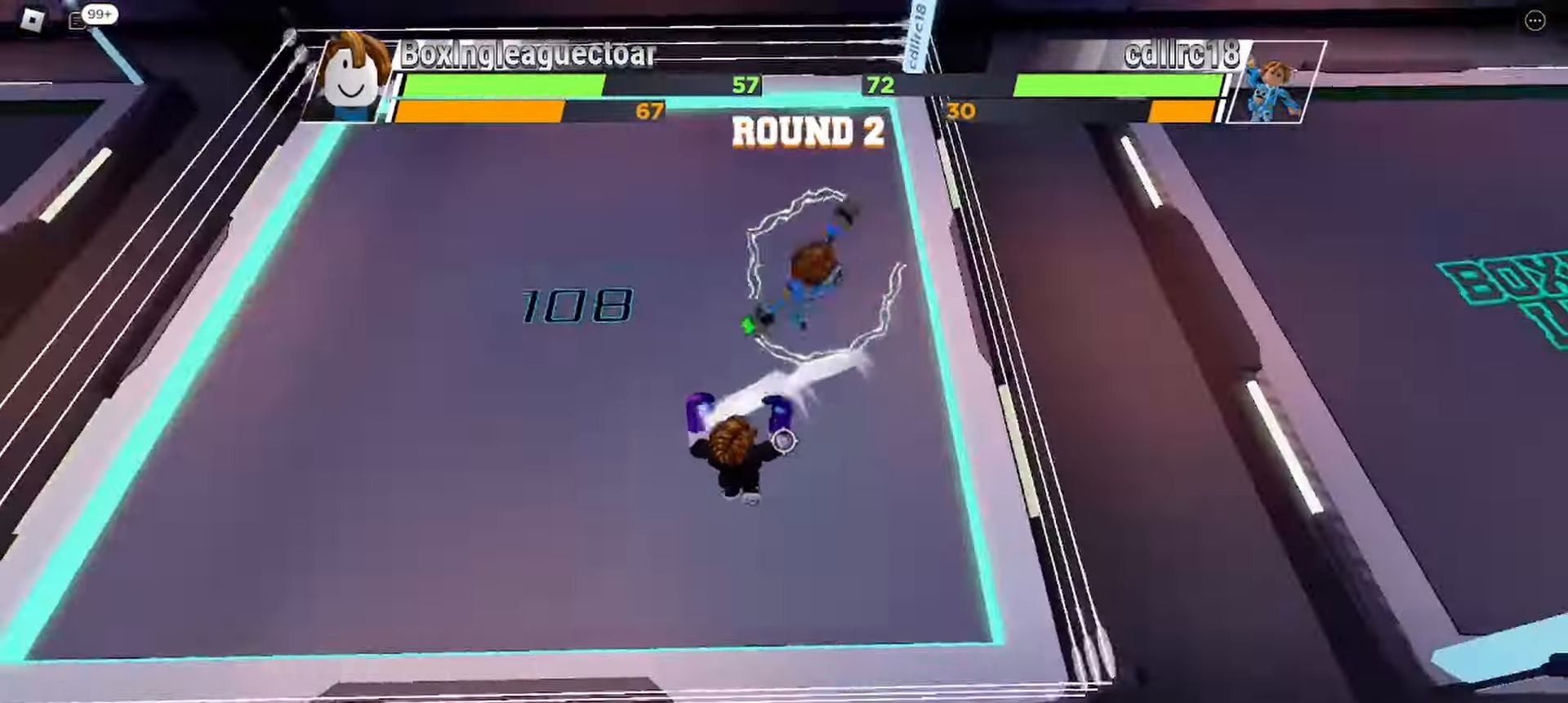
{"keys": [], "events": [[167, "x", "down"], [267, "x", "up"]]}
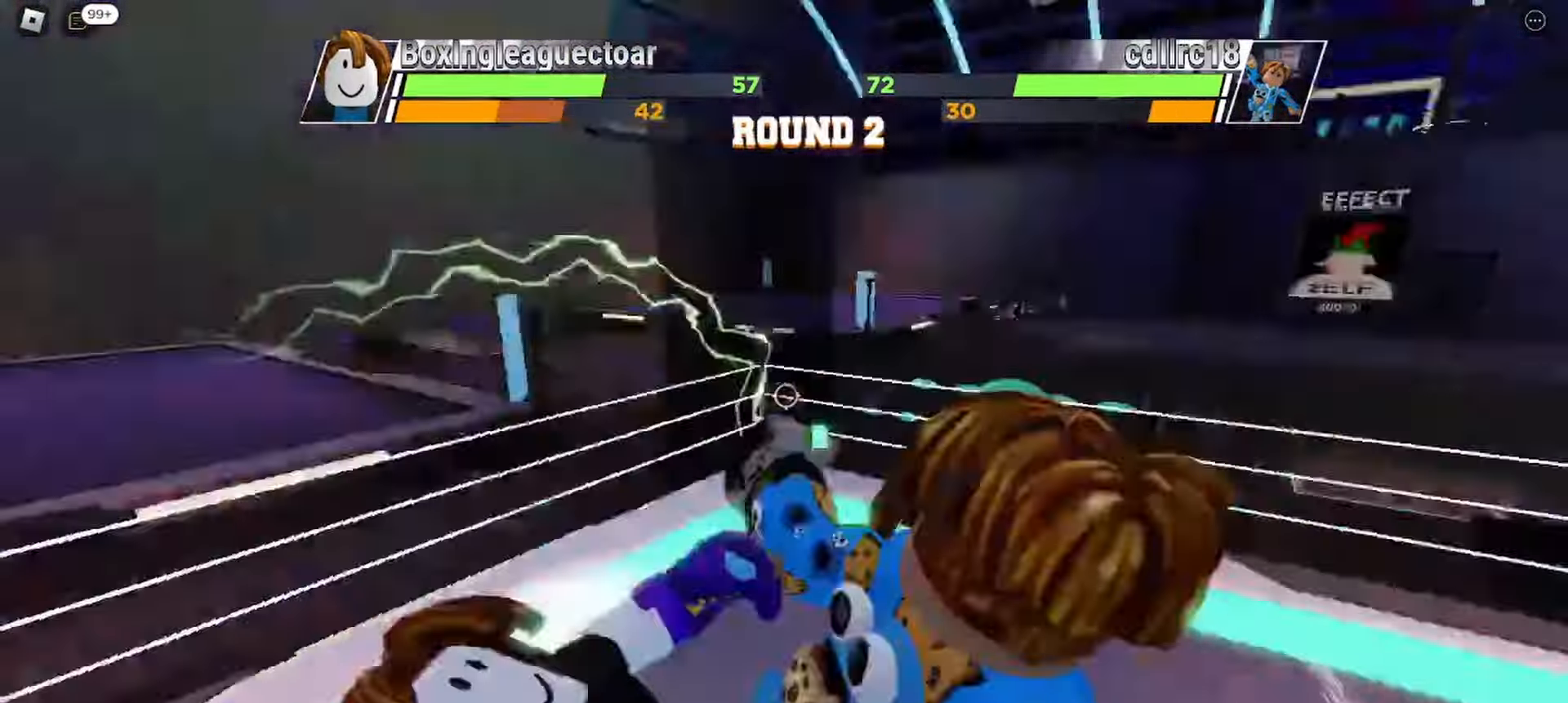
{"keys": [], "events": []}